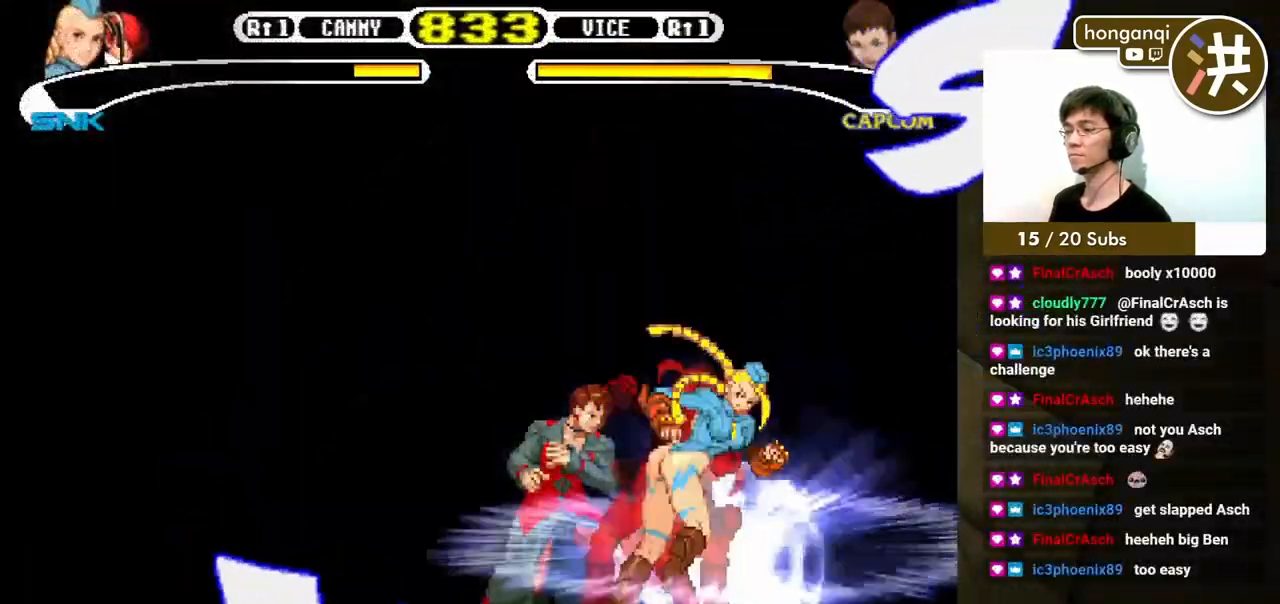
Gameplay with a controller (Xbox layout); each line is a JSON object with the inputs held at the frame after it. "events" lists button and stick changes between this image and that frame as [ms after this image, input, new state], when the widget could be followed in between. Not read: L2 L3 R2 R3.
{"buttons": [], "events": []}
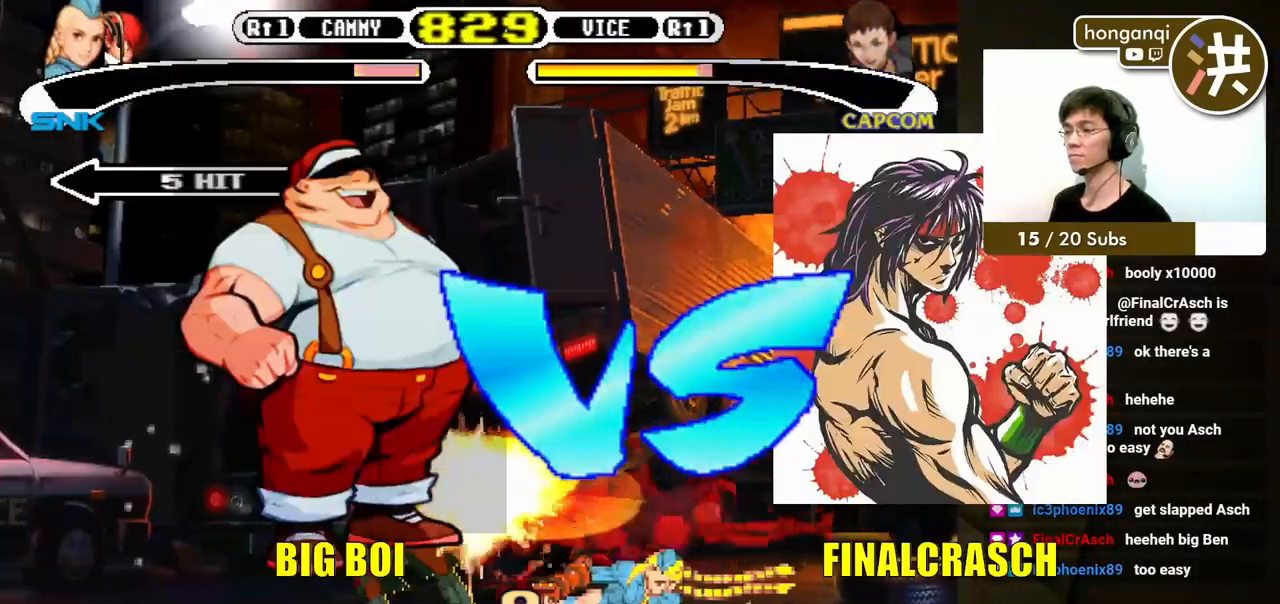
{"buttons": [], "events": []}
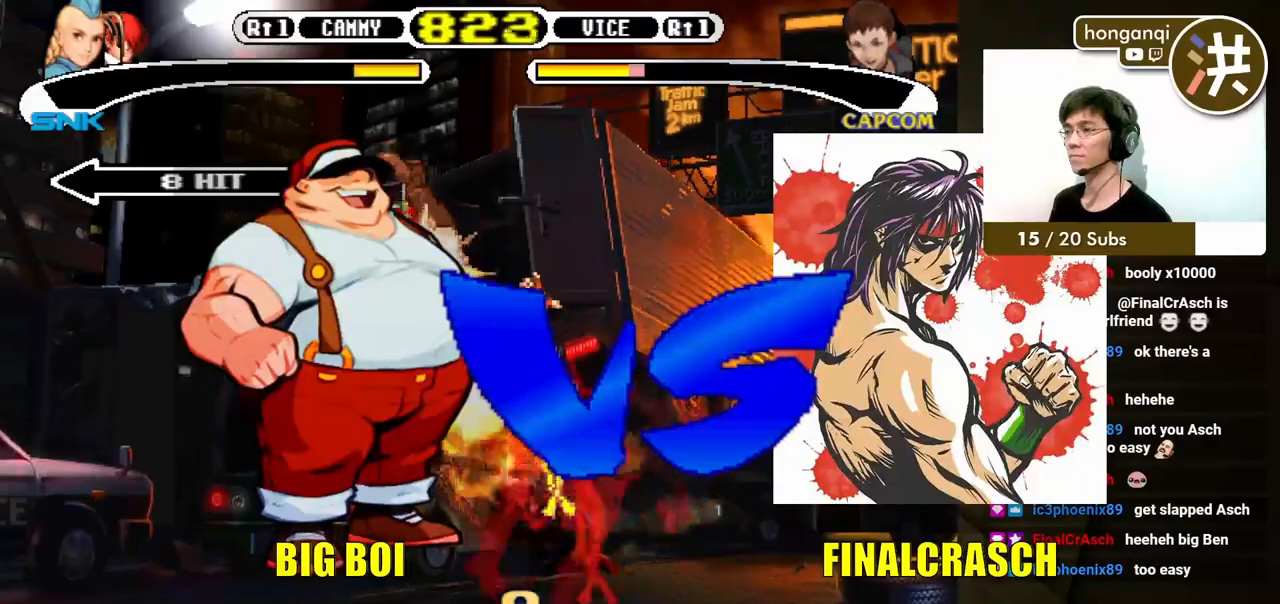
{"buttons": [], "events": []}
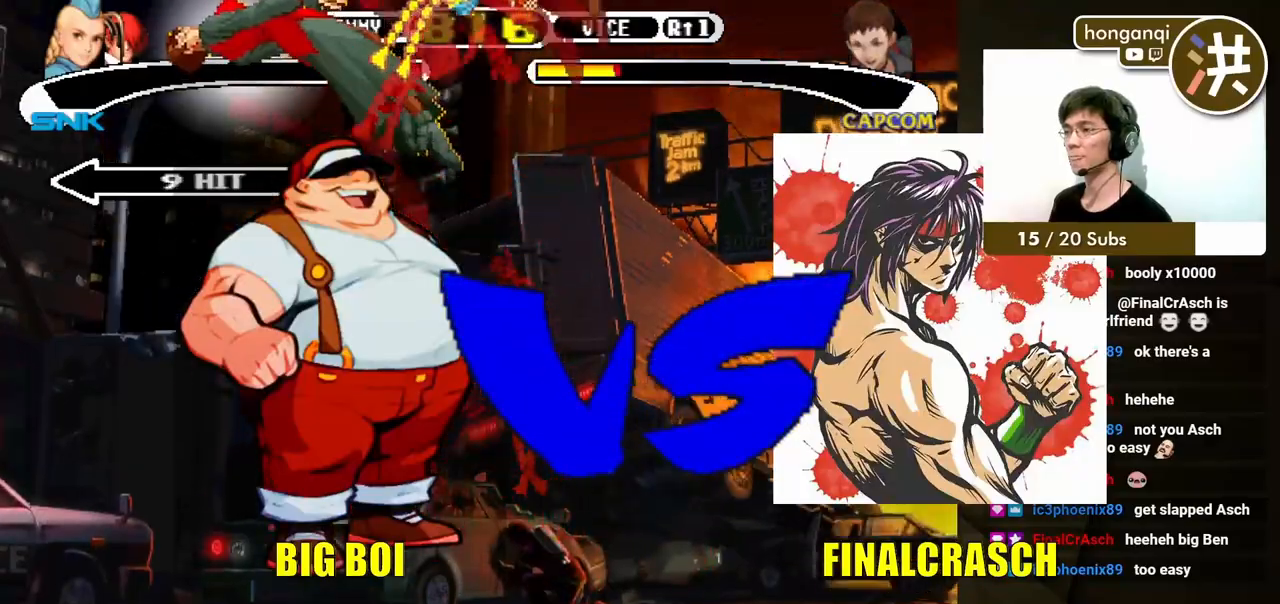
{"buttons": ["B", "Y"], "events": [[433, "B", "down"], [433, "Y", "down"]]}
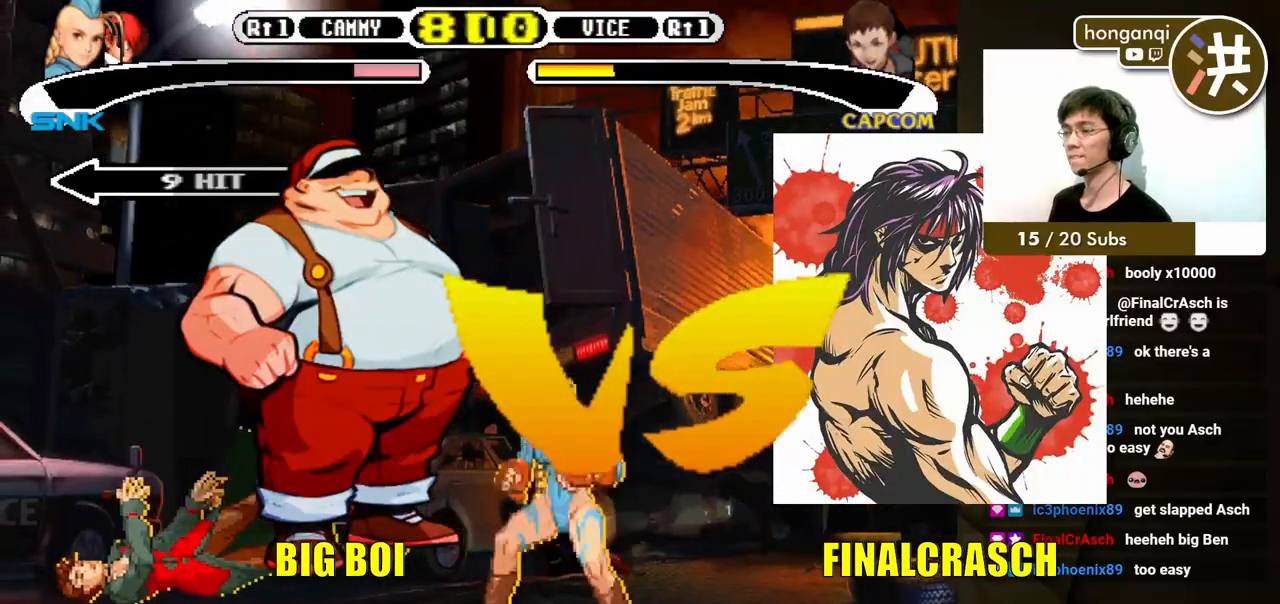
{"buttons": ["B", "Y"], "events": []}
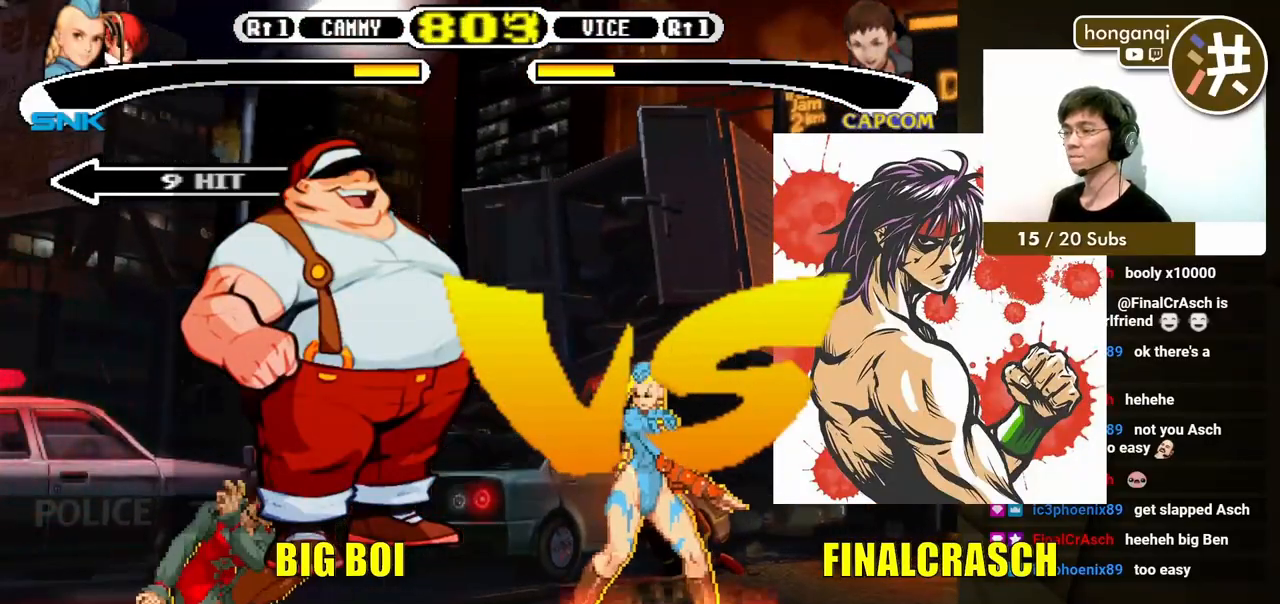
{"buttons": [], "events": [[50, "DPAD_DOWN", "down"], [133, "DPAD_LEFT", "down"], [150, "DPAD_DOWN", "up"], [217, "DPAD_DOWN", "down"], [233, "DPAD_LEFT", "up"], [267, "B", "up"], [267, "Y", "up"], [300, "DPAD_LEFT", "down"], [317, "DPAD_DOWN", "up"], [333, "B", "down"], [333, "DPAD_UP", "down"], [367, "DPAD_LEFT", "up"], [367, "DPAD_UP", "up"], [383, "B", "up"]]}
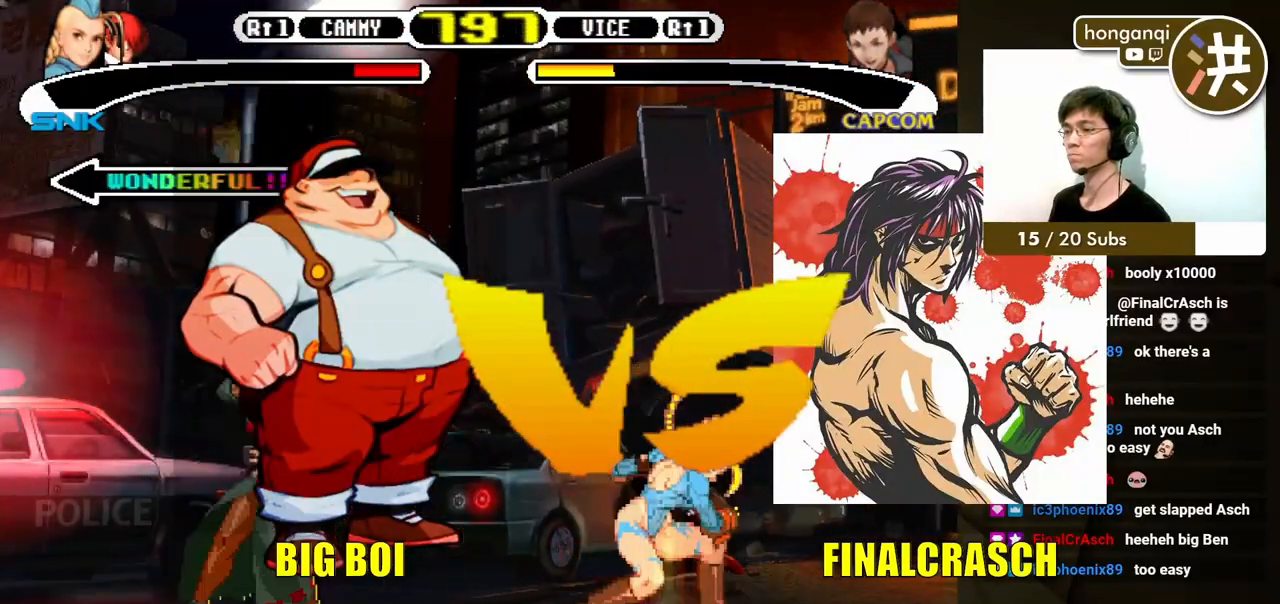
{"buttons": [], "events": []}
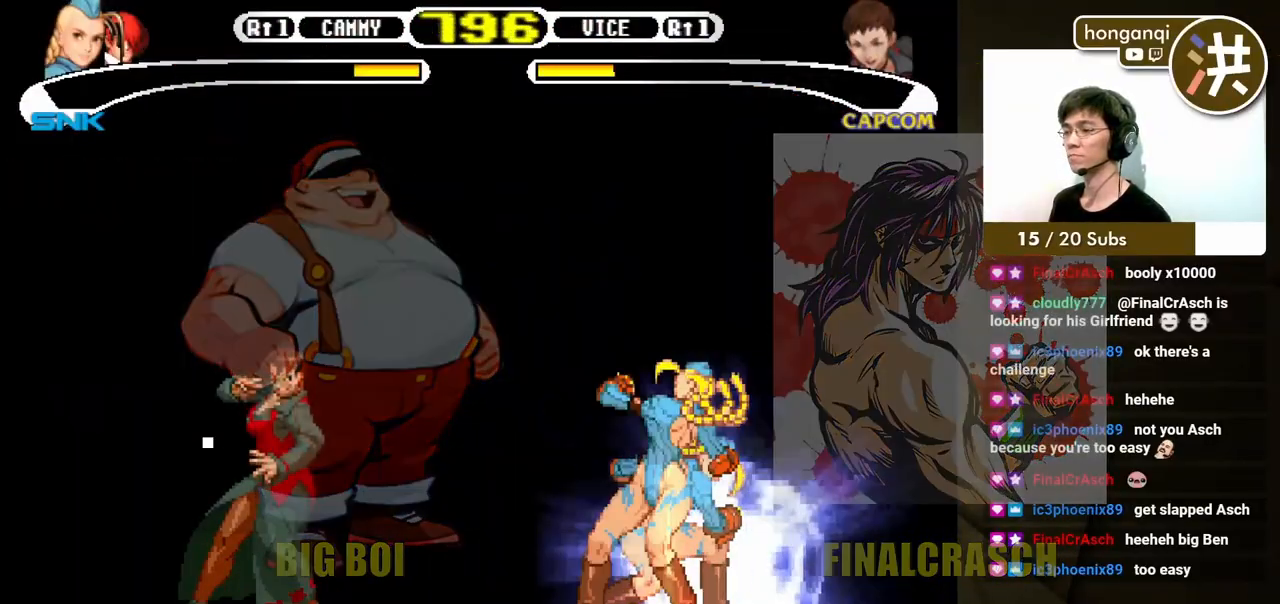
{"buttons": [], "events": []}
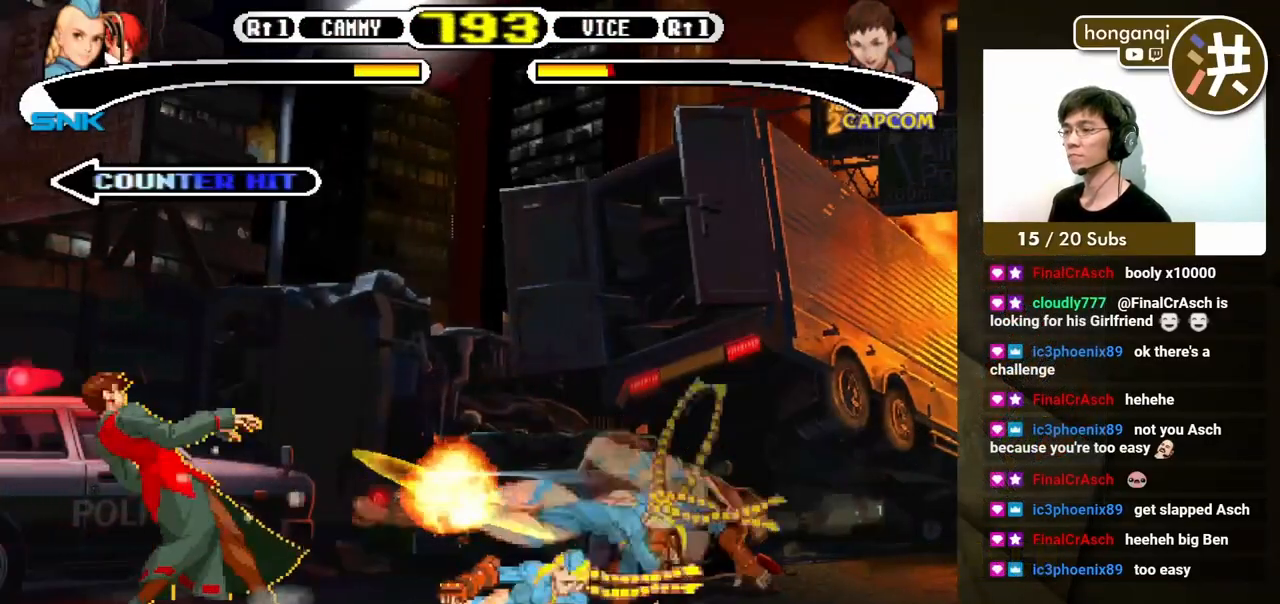
{"buttons": [], "events": []}
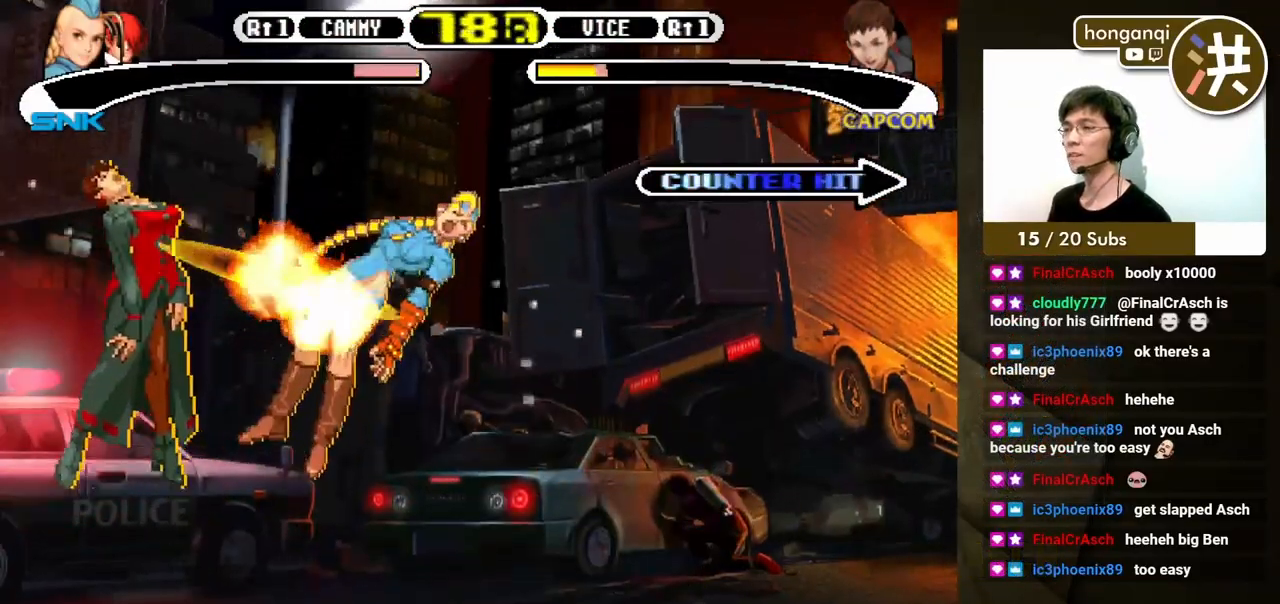
{"buttons": ["B", "Y"], "events": [[433, "B", "down"], [433, "Y", "down"]]}
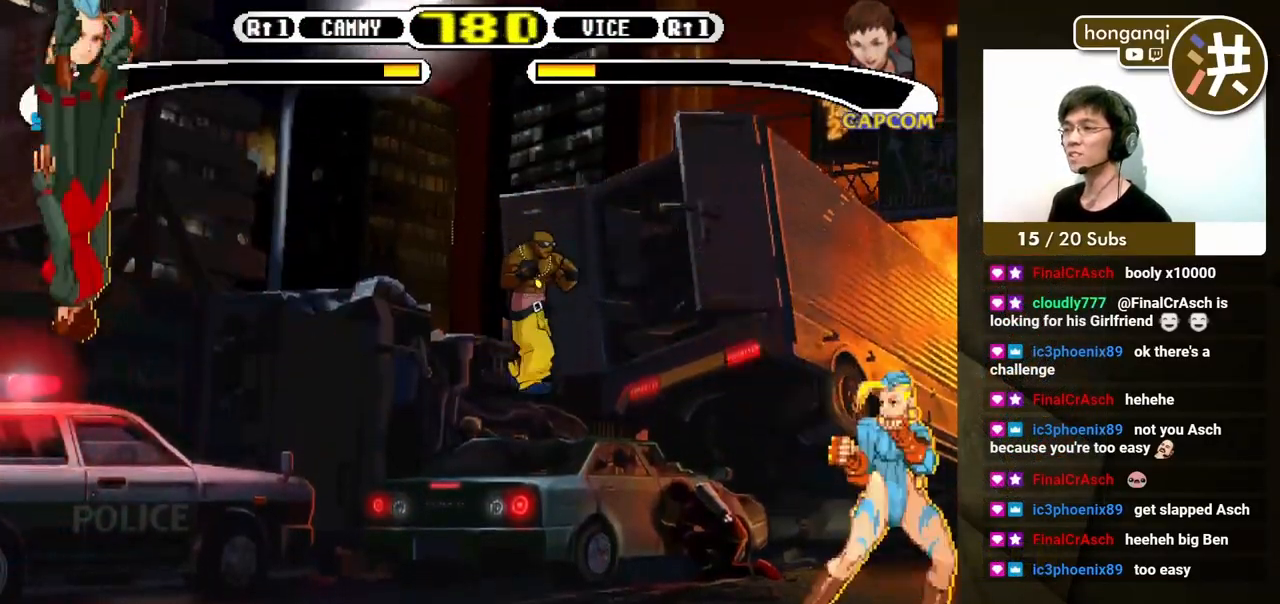
{"buttons": ["B", "Y"], "events": []}
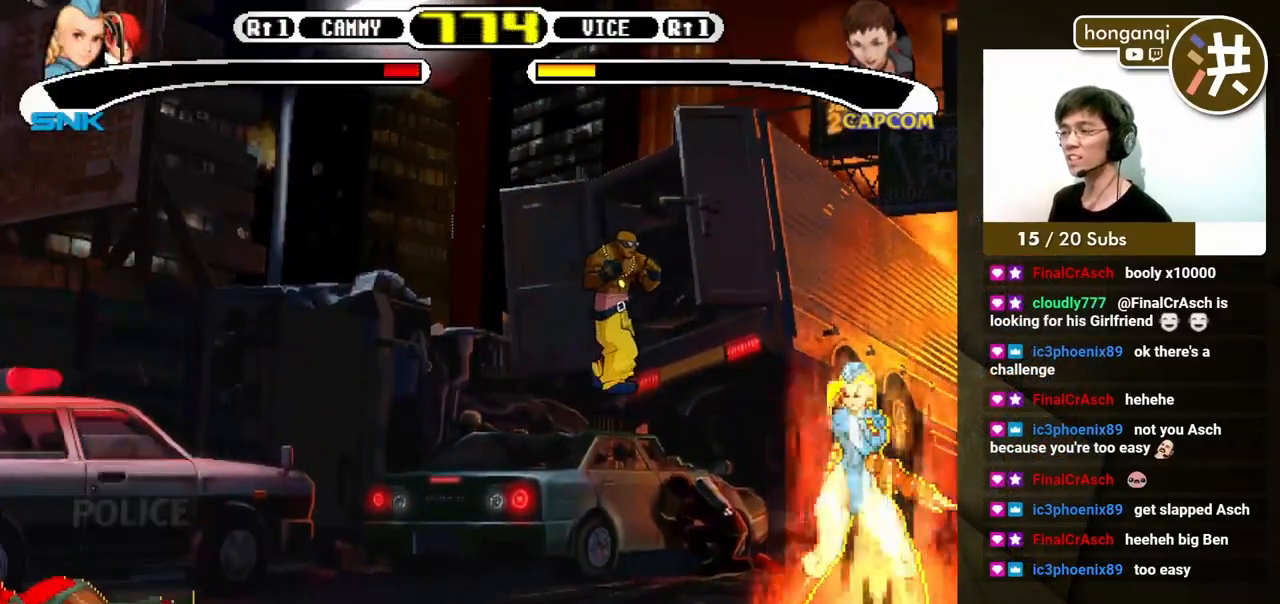
{"buttons": ["B", "Y"], "events": []}
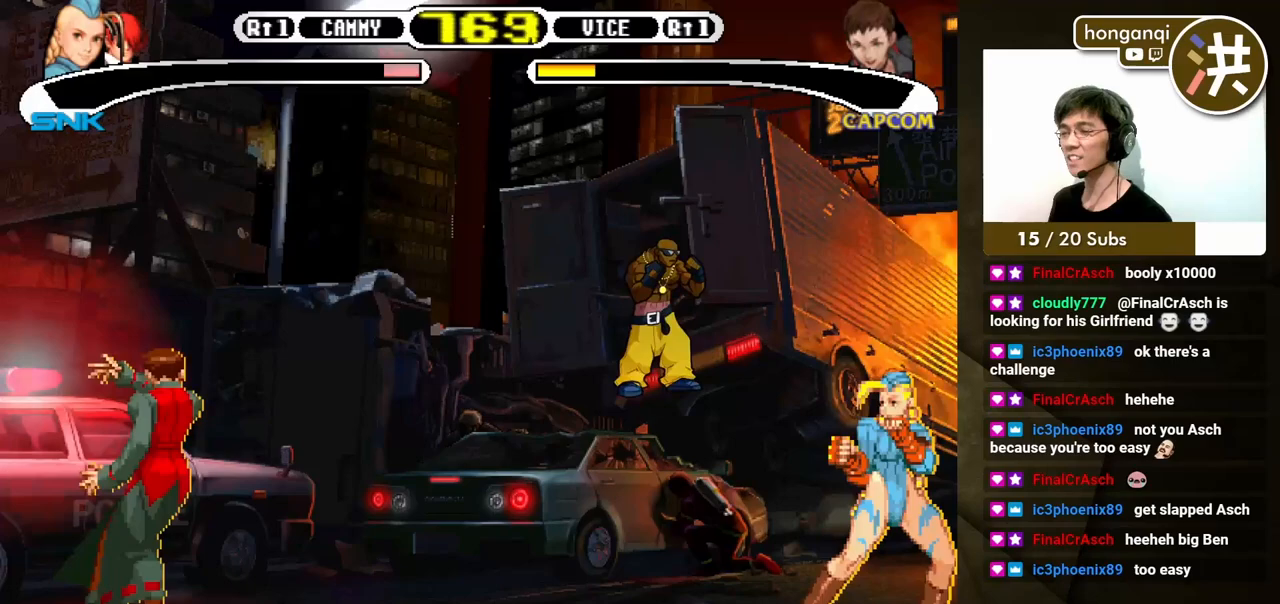
{"buttons": ["DPAD_DOWN", "DPAD_RIGHT"], "events": [[17, "Y", "up"], [33, "B", "up"], [67, "DPAD_LEFT", "down"], [217, "DPAD_UP", "down"], [383, "DPAD_LEFT", "up"], [400, "DPAD_RIGHT", "down"], [450, "DPAD_DOWN", "down"], [450, "DPAD_UP", "up"]]}
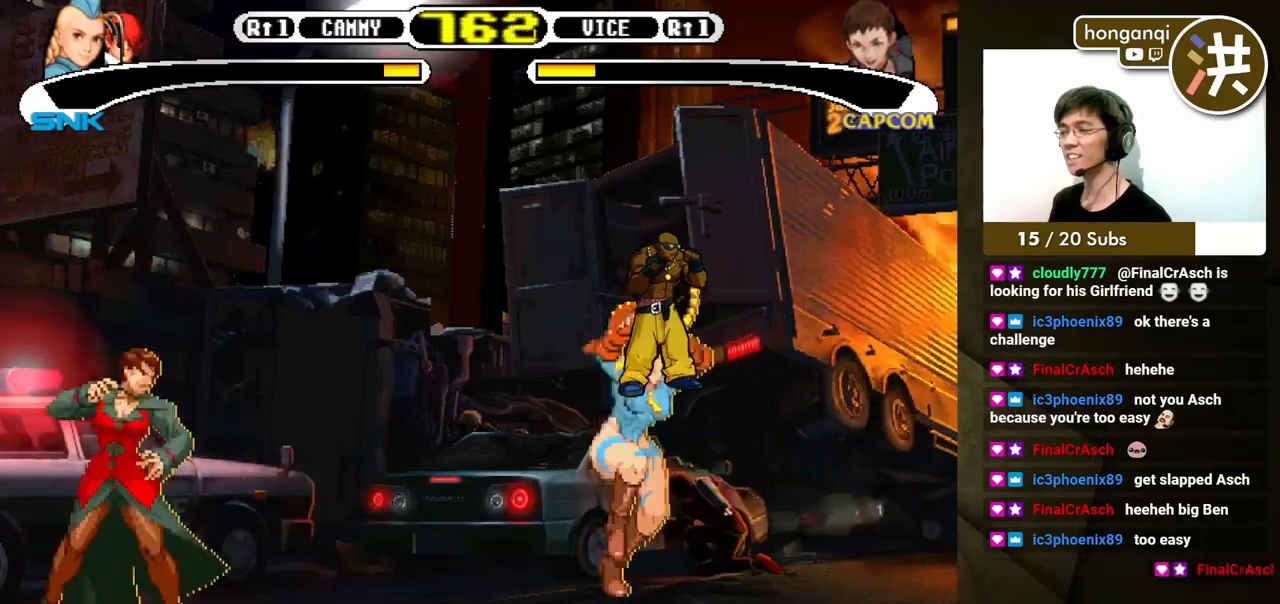
{"buttons": ["DPAD_DOWN", "DPAD_LEFT"], "events": [[500, "DPAD_LEFT", "down"], [500, "DPAD_RIGHT", "up"]]}
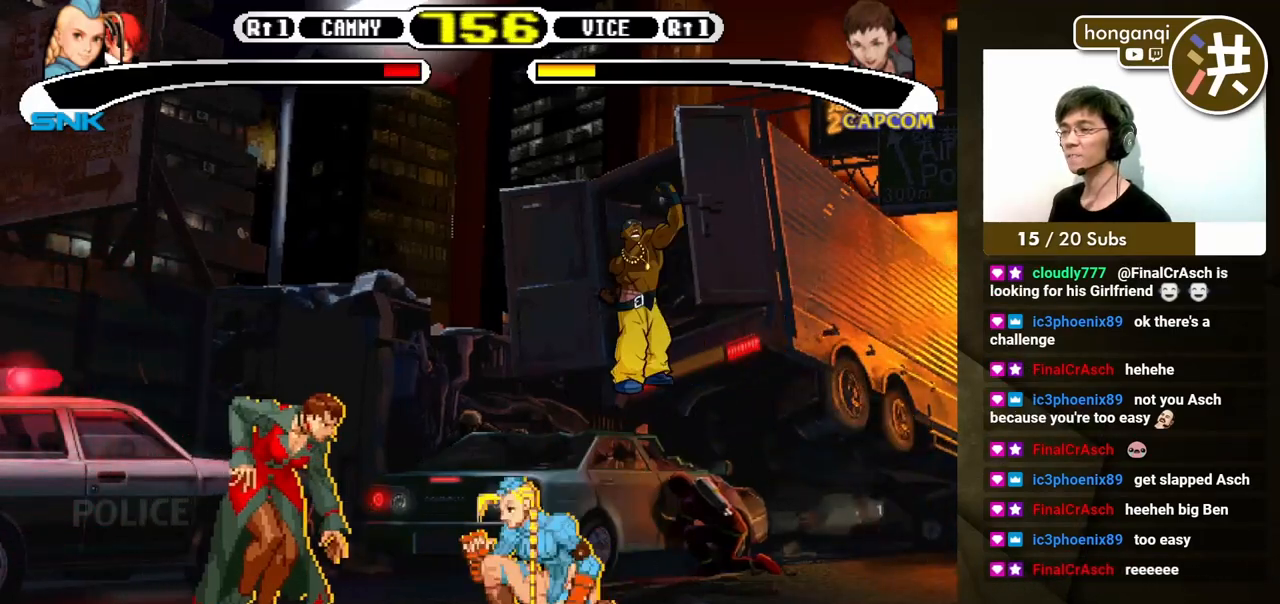
{"buttons": [], "events": [[33, "DPAD_DOWN", "up"], [83, "DPAD_DOWN", "down"], [117, "DPAD_LEFT", "up"], [150, "DPAD_LEFT", "down"], [183, "DPAD_DOWN", "up"], [200, "B", "down"], [217, "DPAD_UP", "down"], [233, "DPAD_LEFT", "up"], [233, "DPAD_UP", "up"], [250, "B", "up"]]}
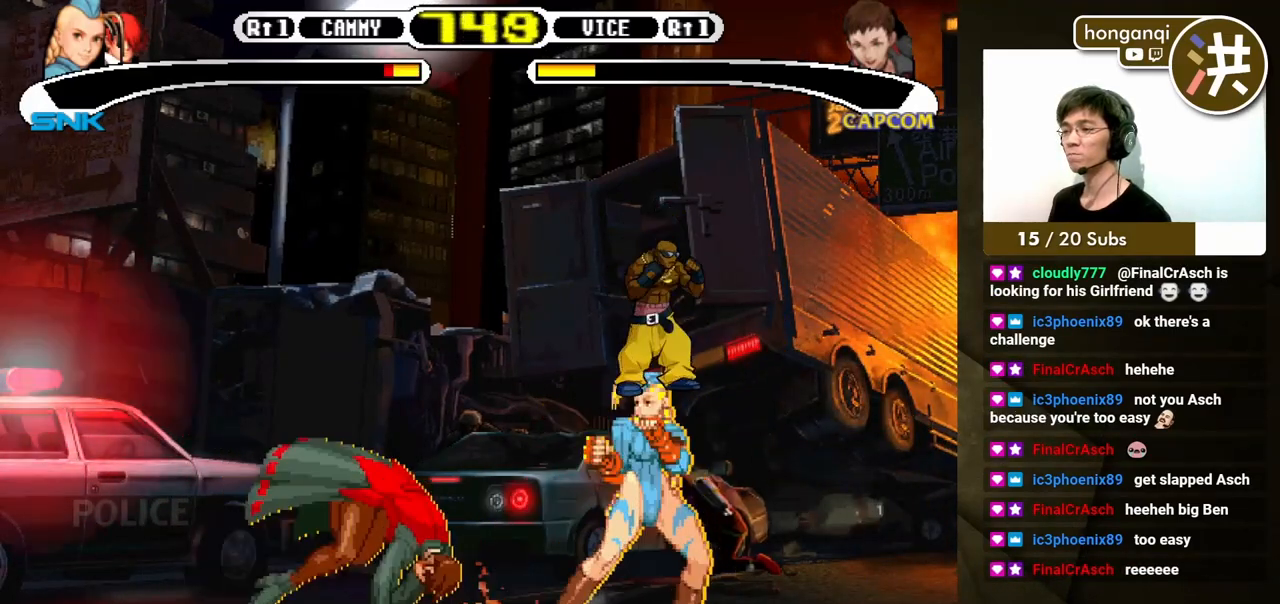
{"buttons": ["DPAD_DOWN", "DPAD_RIGHT"], "events": [[50, "DPAD_DOWN", "down"], [83, "DPAD_RIGHT", "down"]]}
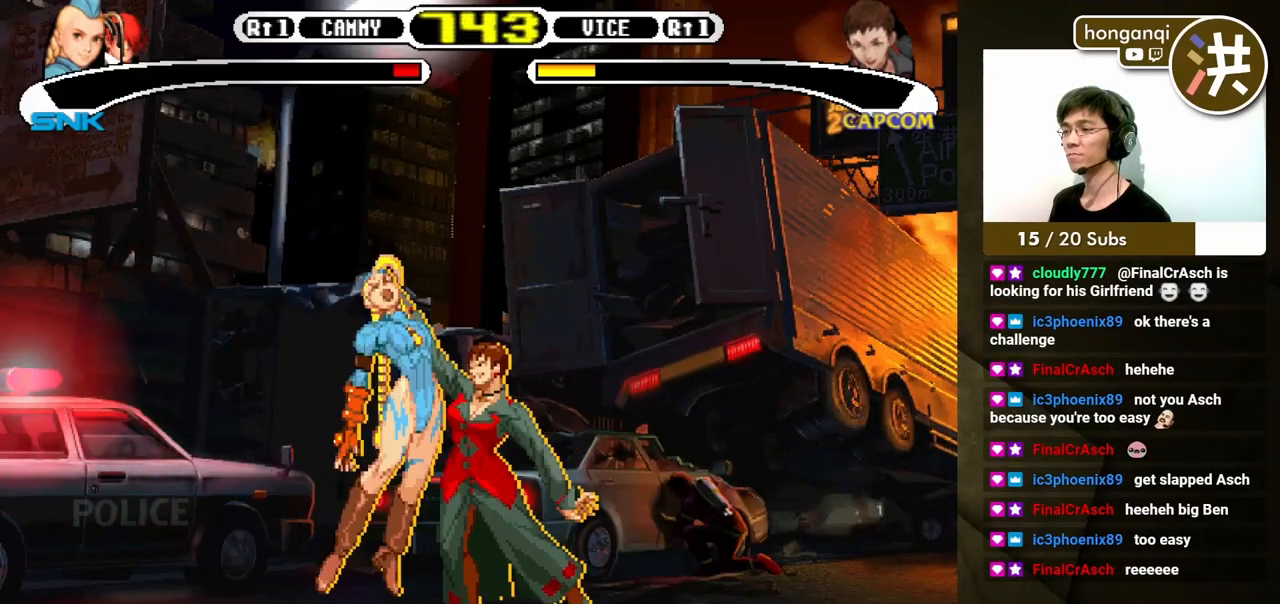
{"buttons": ["B", "X", "Y"], "events": [[317, "DPAD_RIGHT", "up"], [350, "DPAD_LEFT", "down"], [383, "DPAD_DOWN", "up"], [400, "B", "down"], [400, "X", "down"], [400, "Y", "down"], [433, "DPAD_LEFT", "up"]]}
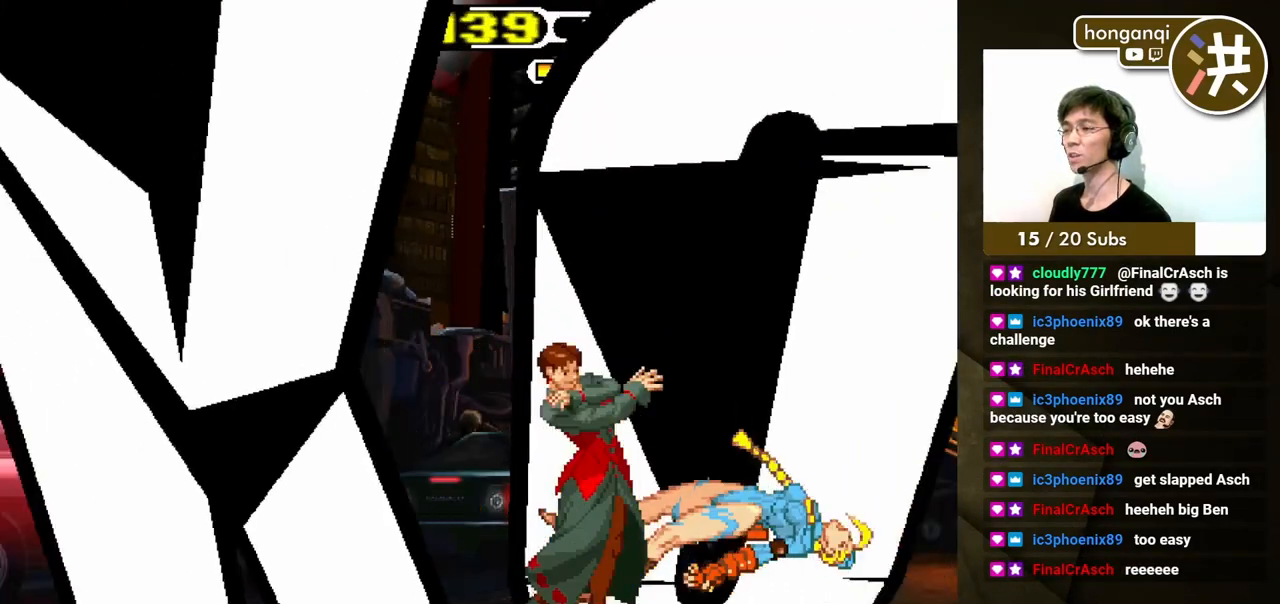
{"buttons": [], "events": [[17, "Y", "up"], [67, "X", "up"], [83, "B", "up"]]}